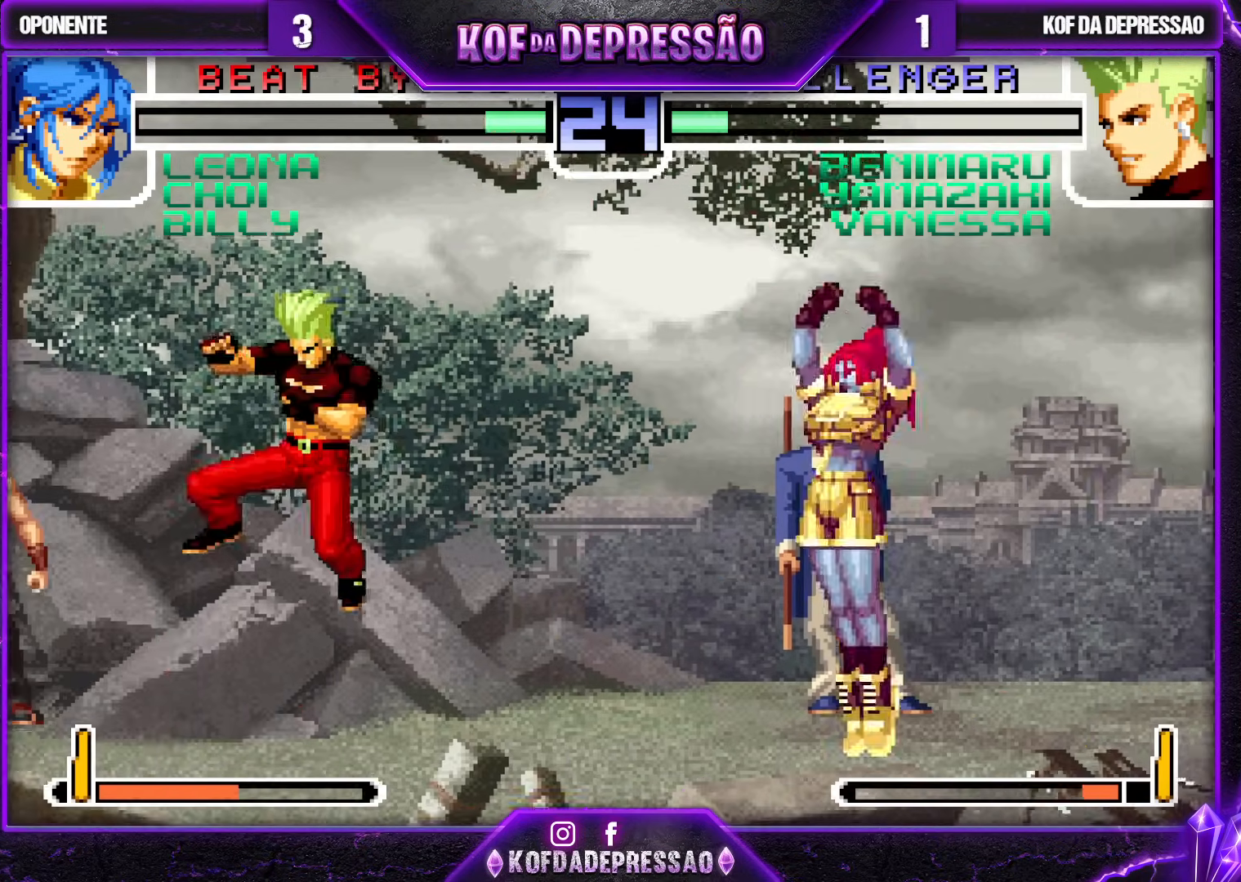
Gameplay with a controller (arcade stick); each line is a JSON object with the inputs held at the frame after it. "events" lists button and stick changes between this image and that frame as [ms after this image, input, new state], when the widget could be followed in between. Not read: L3 R3.
{"buttons": [], "left_stick": "center", "events": [[50, "left_stick", "center"], [150, "CROSS", "down"], [250, "CROSS", "up"]]}
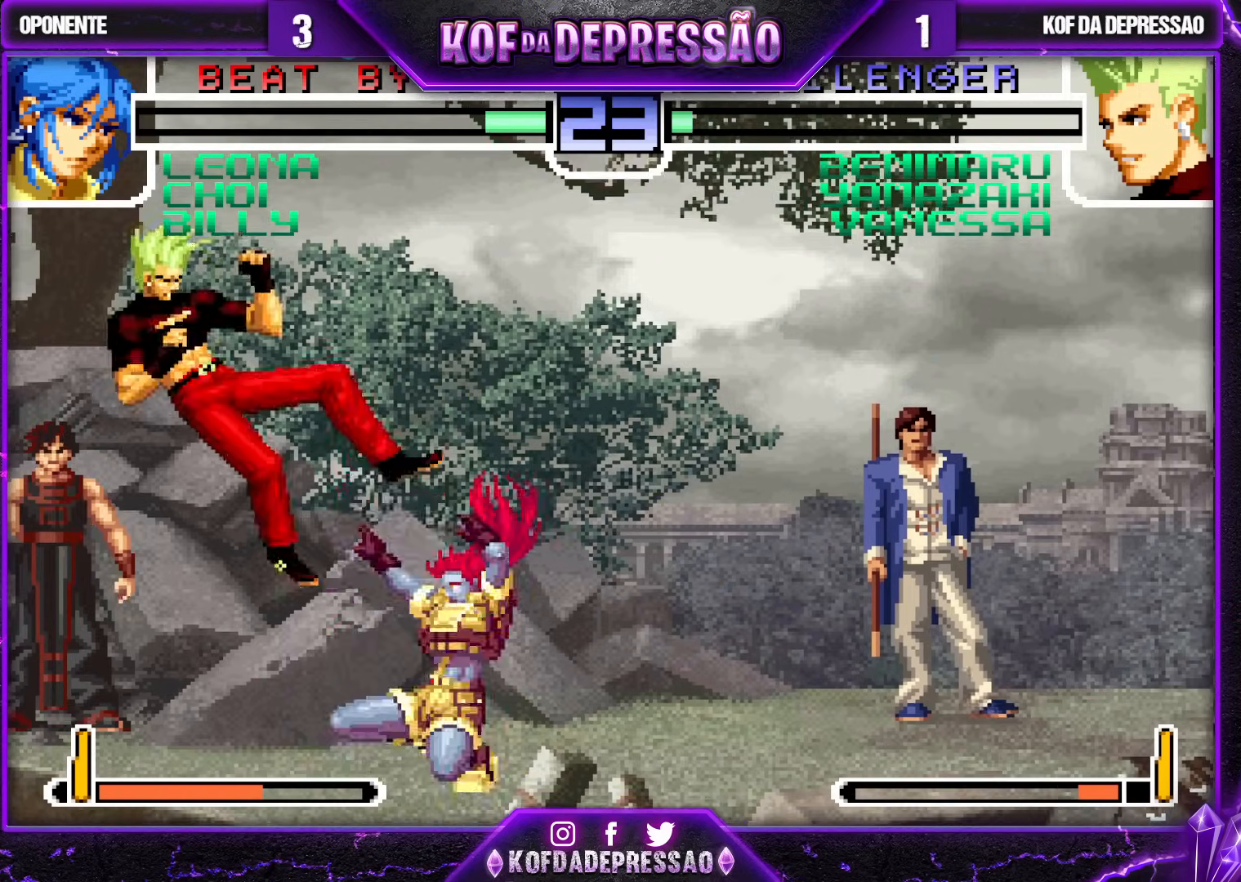
{"buttons": [], "left_stick": "down-left", "events": [[217, "left_stick", "down-left"]]}
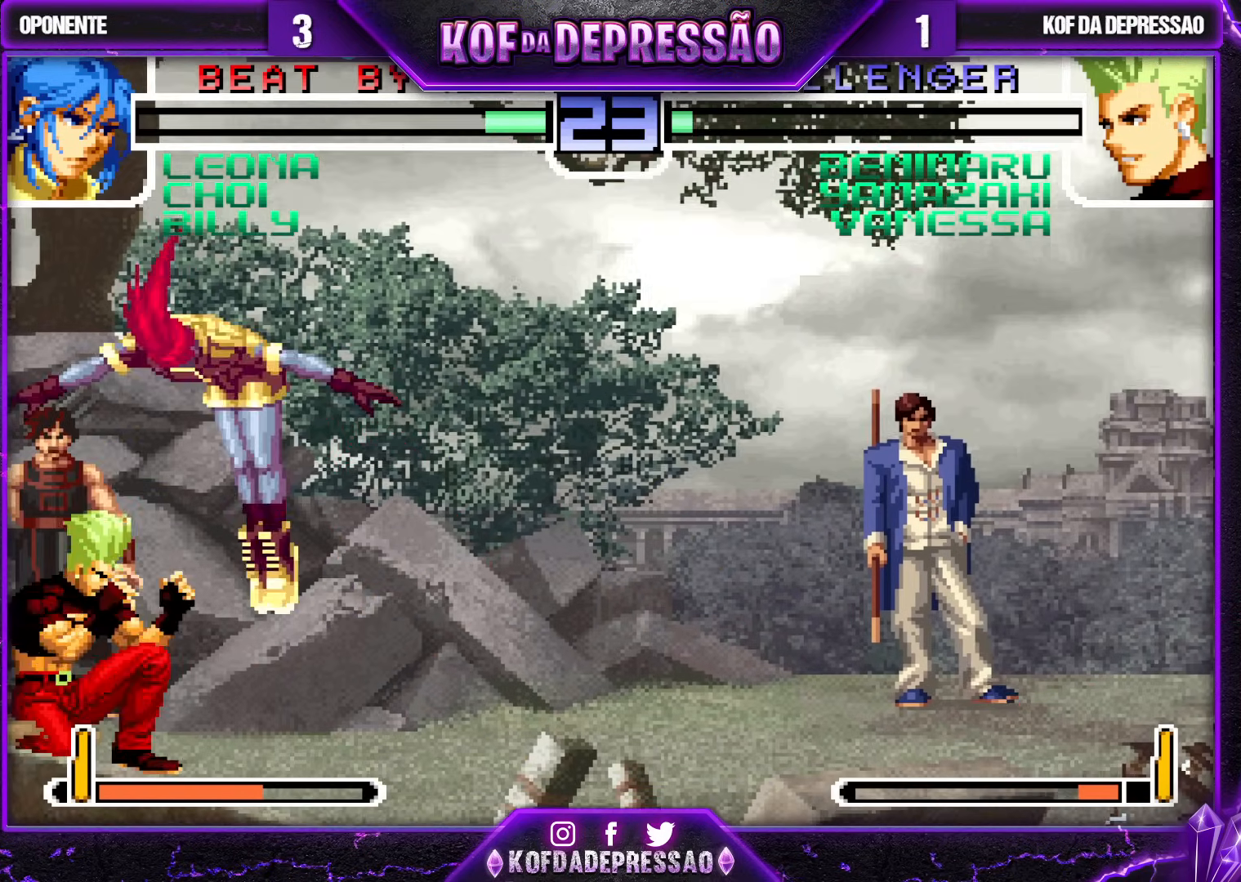
{"buttons": [], "left_stick": "down-left", "events": [[100, "left_stick", "left"], [317, "left_stick", "down-left"]]}
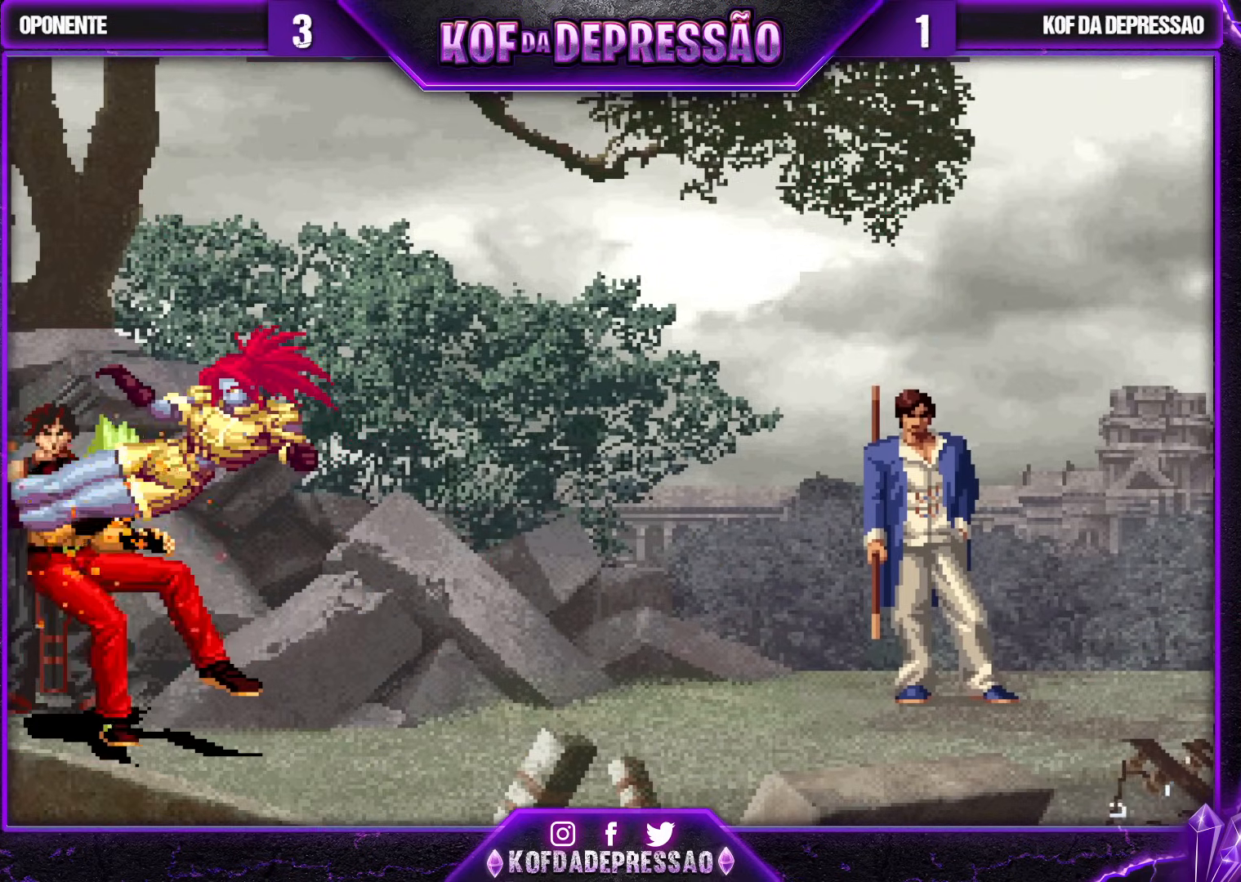
{"buttons": [], "left_stick": "center", "events": [[50, "left_stick", "left"], [150, "left_stick", "center"]]}
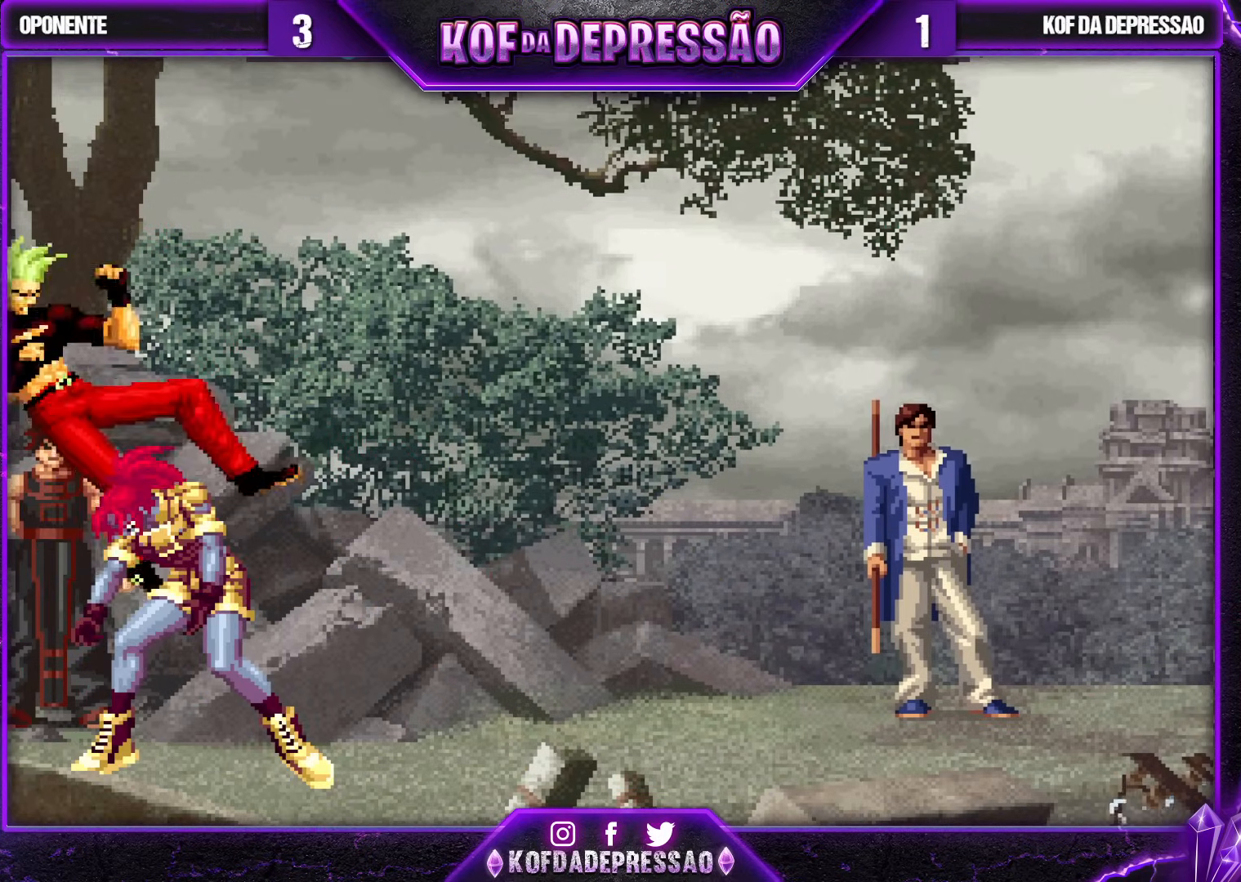
{"buttons": [], "left_stick": "center", "events": []}
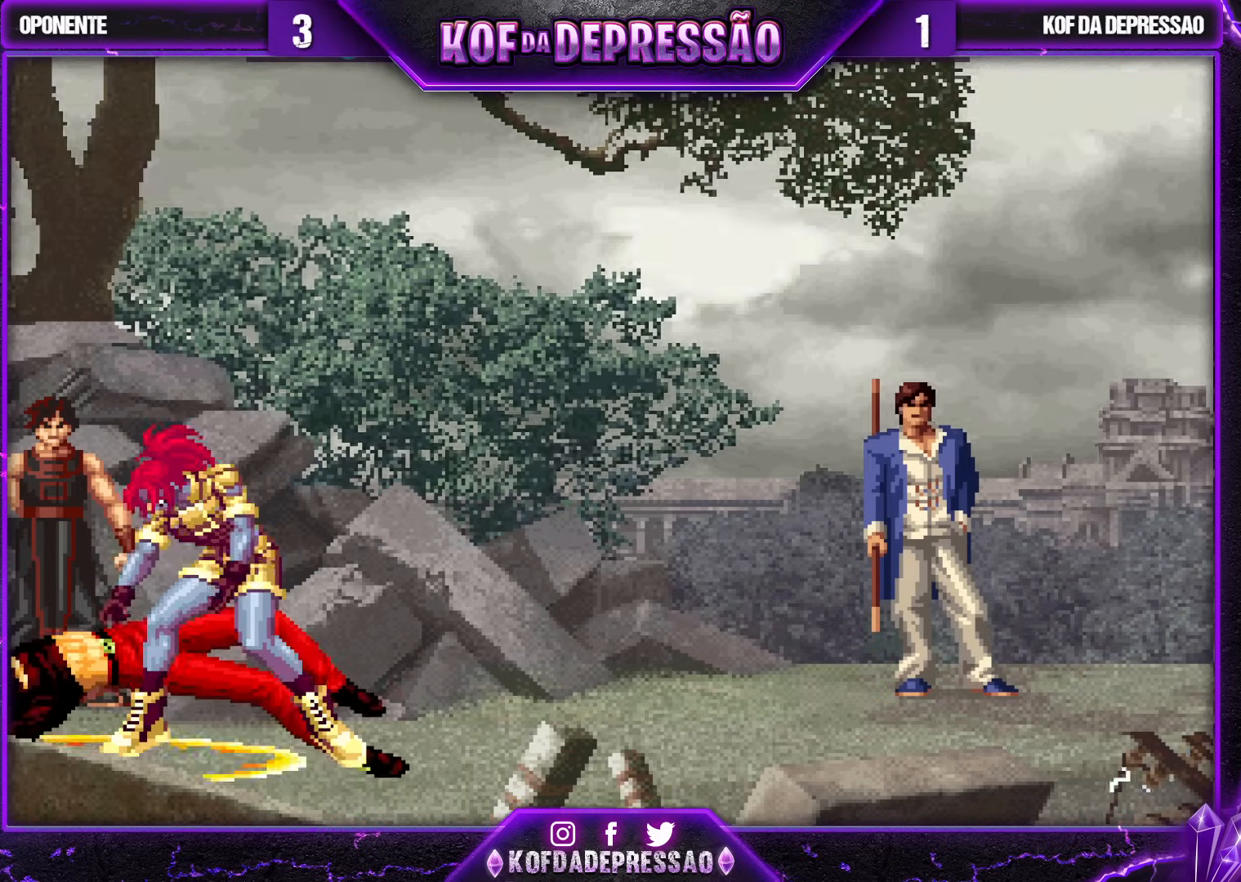
{"buttons": [], "left_stick": "center", "events": []}
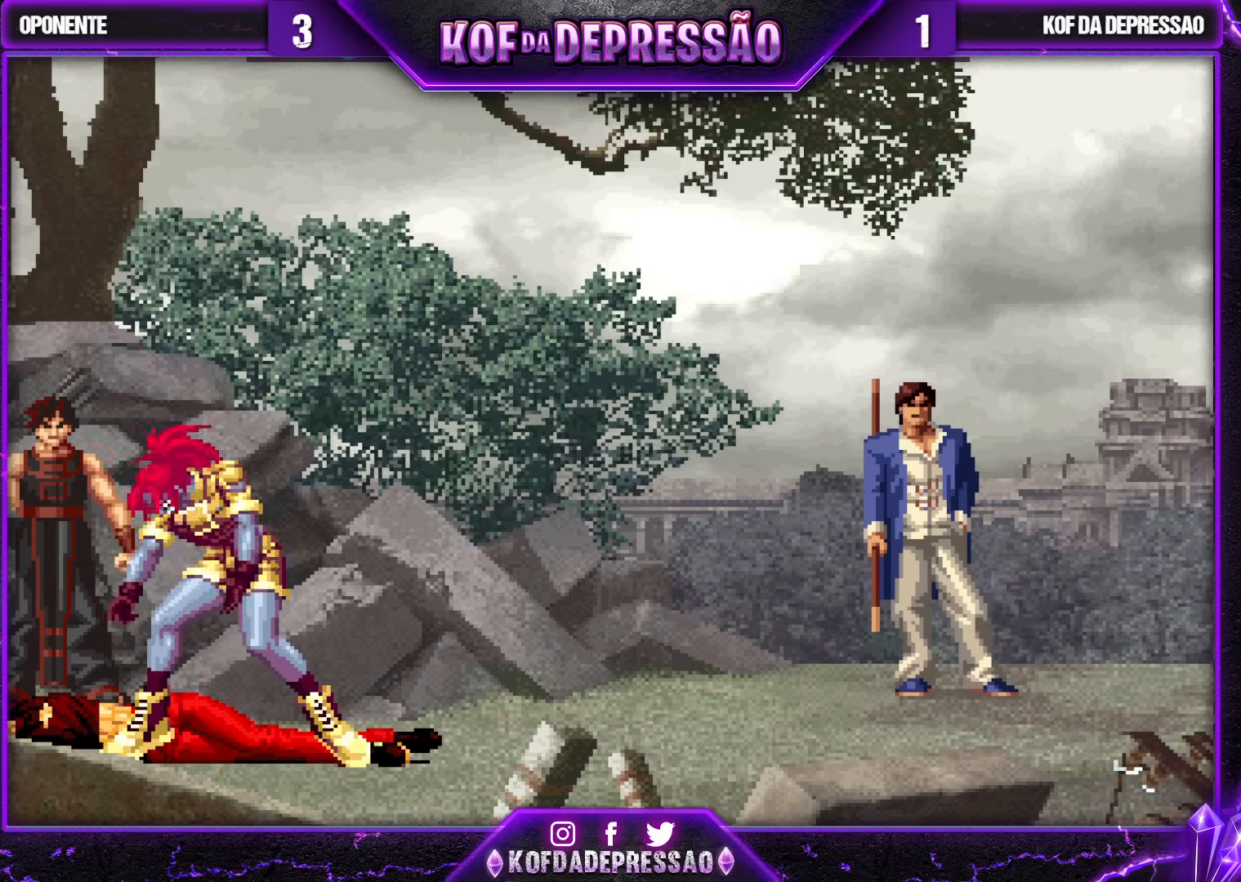
{"buttons": [], "left_stick": "center", "events": [[183, "SQUARE", "down"], [233, "SQUARE", "up"], [367, "SQUARE", "down"], [467, "SQUARE", "up"]]}
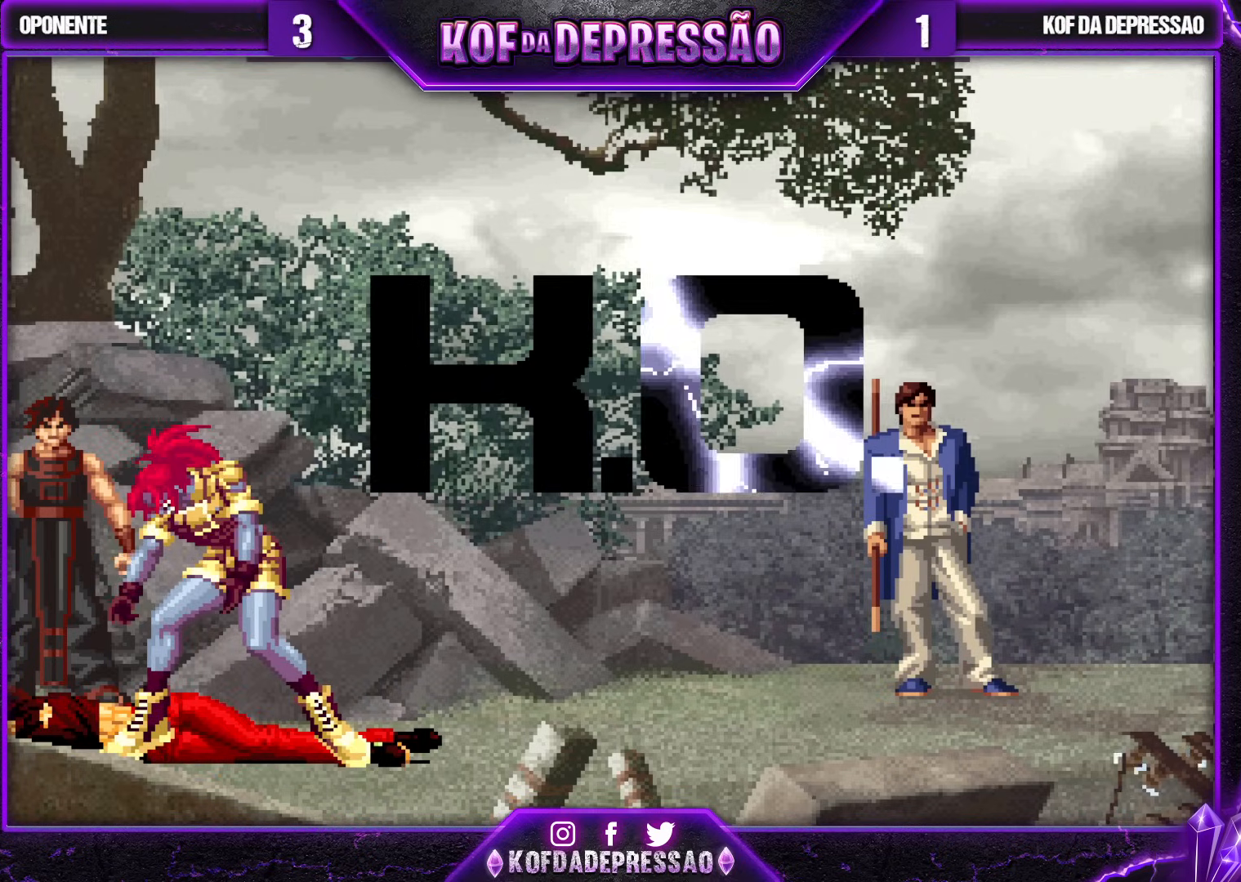
{"buttons": [], "left_stick": "center", "events": []}
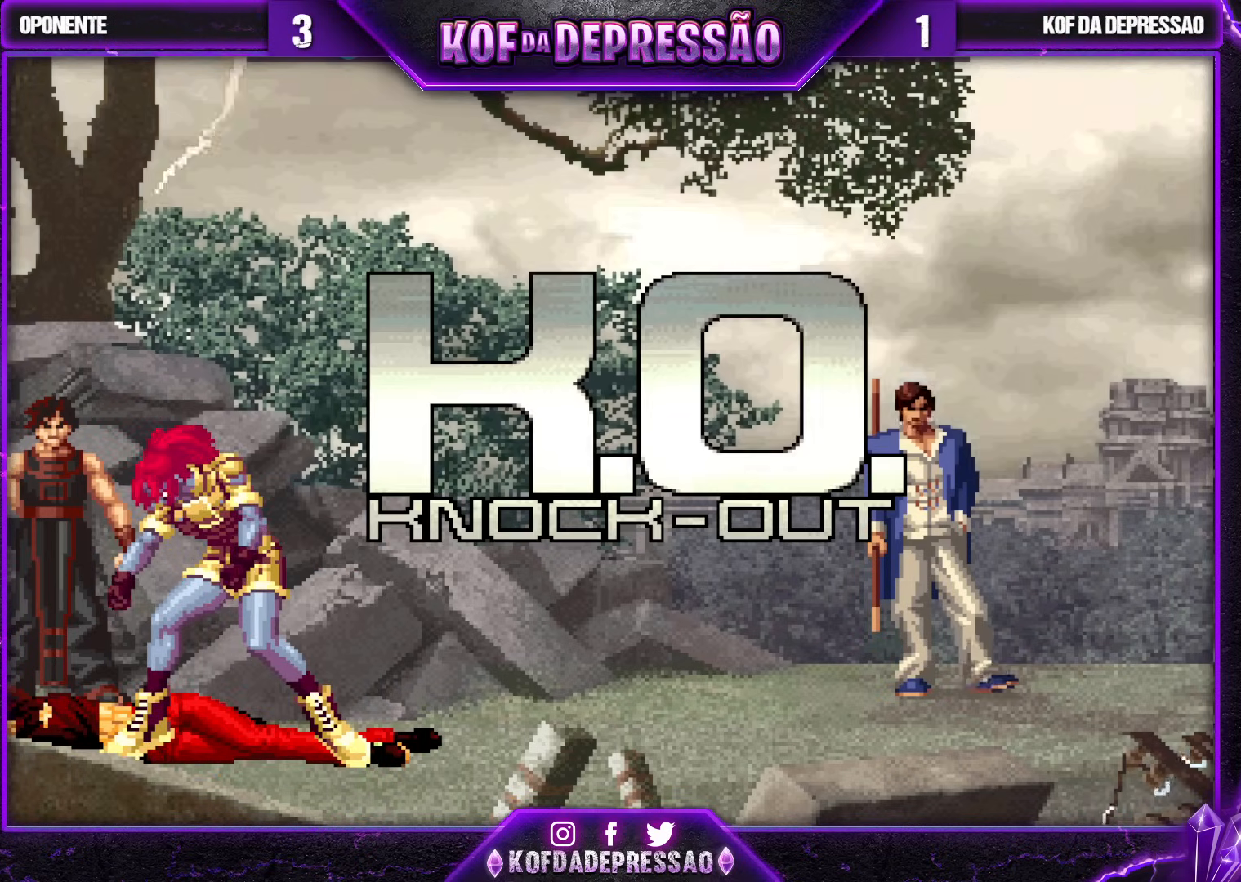
{"buttons": [], "left_stick": "center", "events": []}
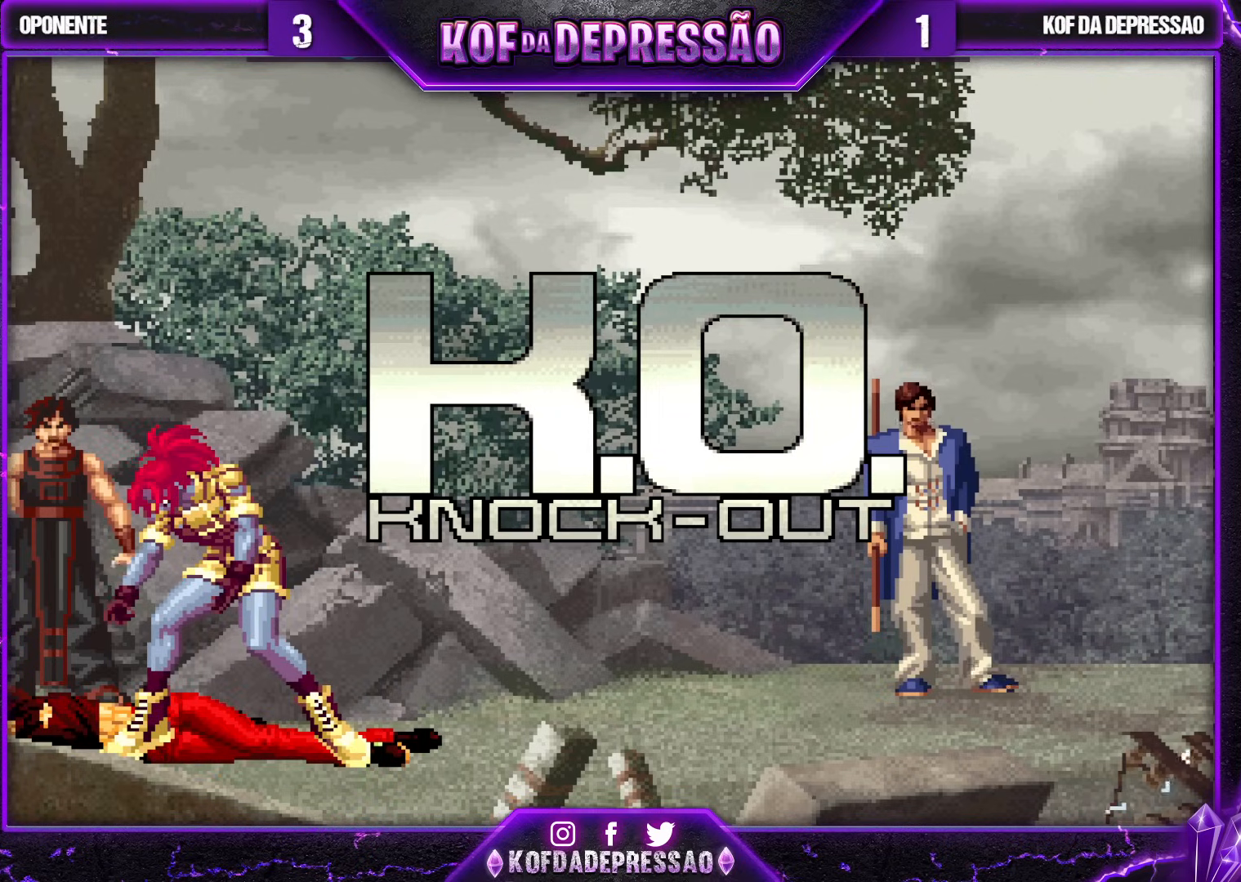
{"buttons": [], "left_stick": "center", "events": []}
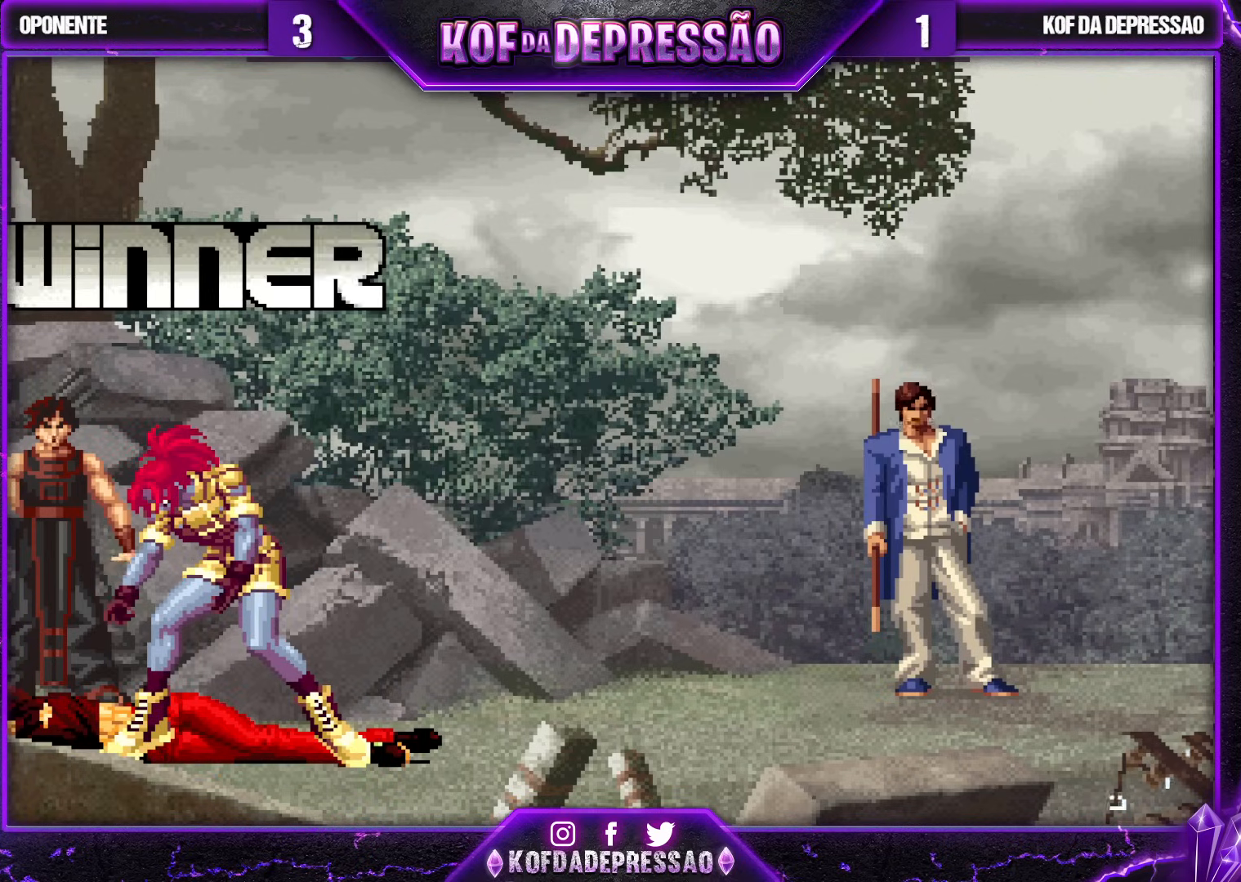
{"buttons": [], "left_stick": "center", "events": []}
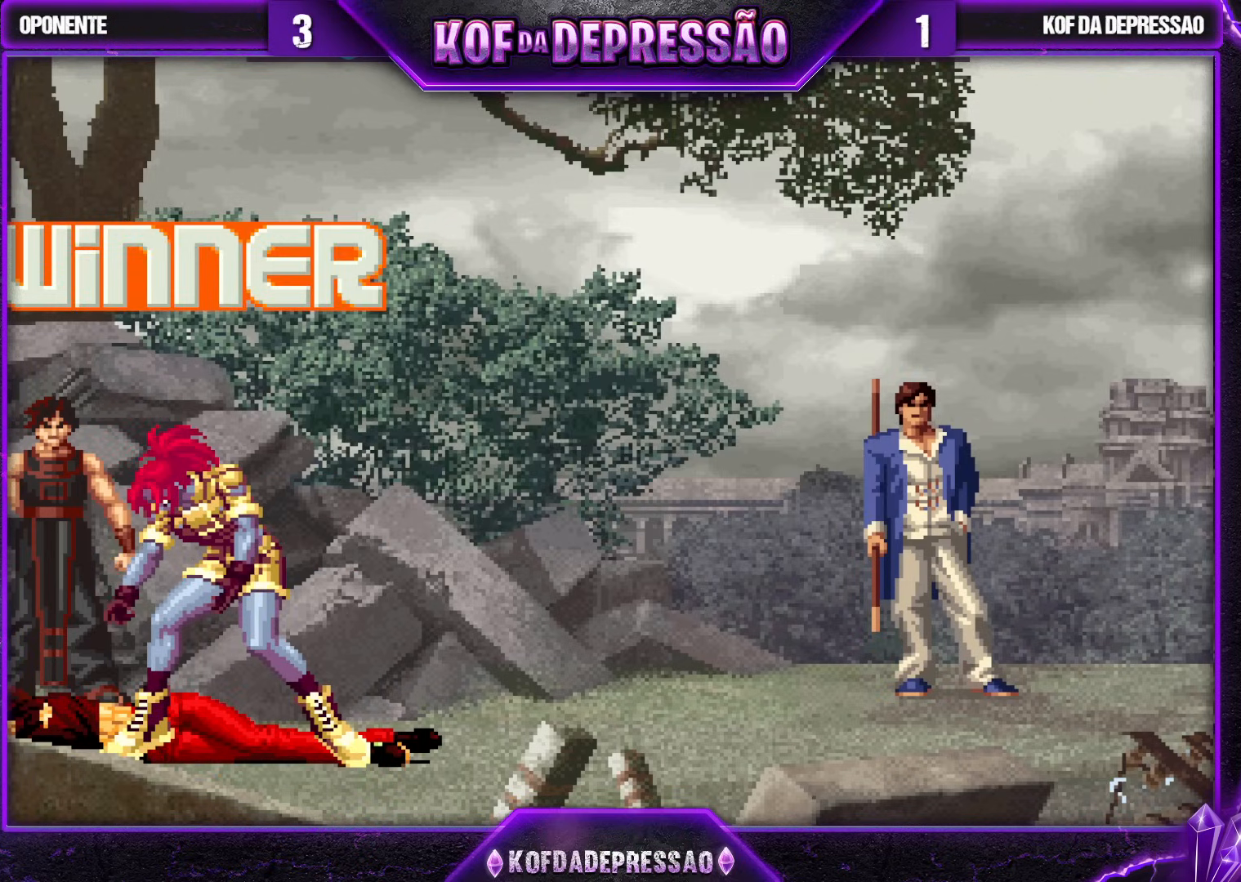
{"buttons": [], "left_stick": "center", "events": [[417, "TRIANGLE", "down"], [467, "TRIANGLE", "up"]]}
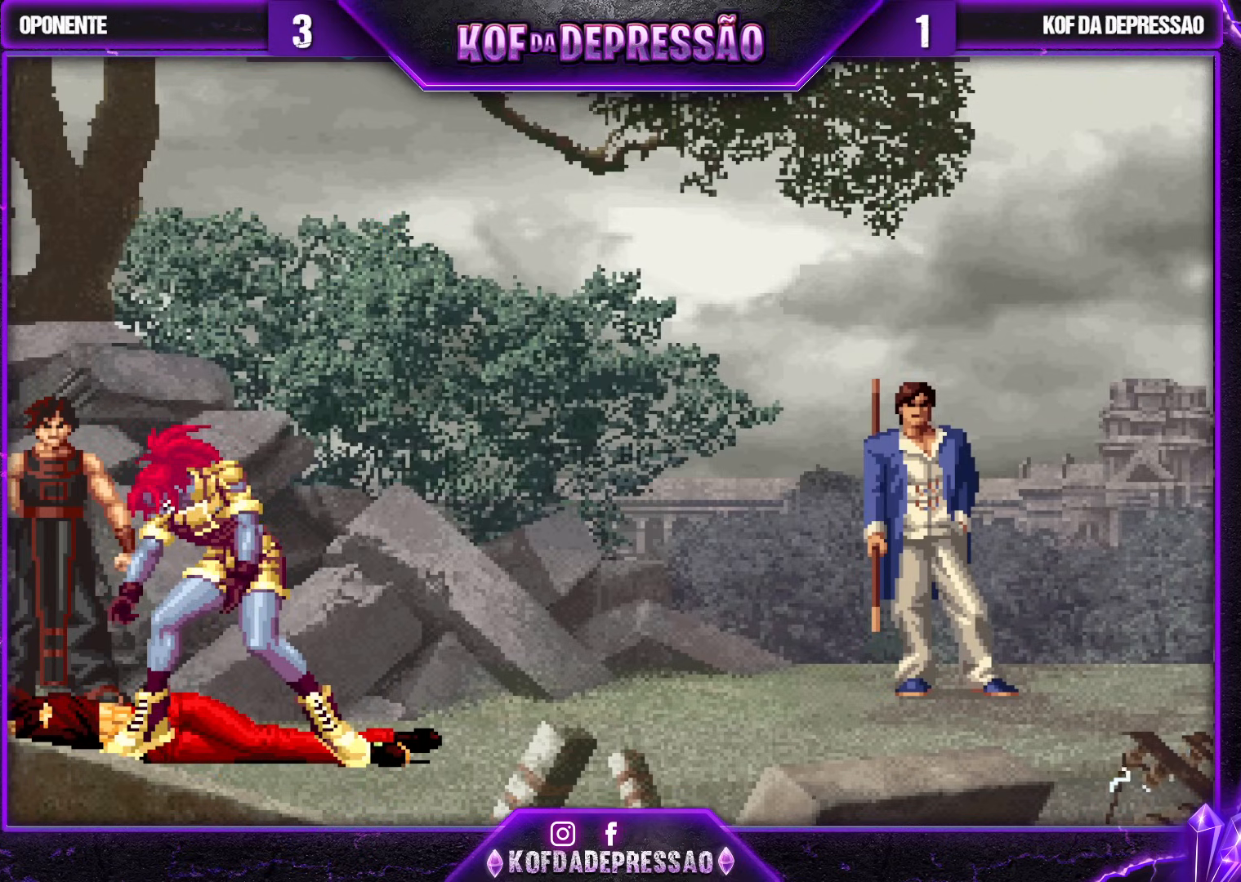
{"buttons": [], "left_stick": "center", "events": [[83, "TRIANGLE", "down"], [167, "TRIANGLE", "up"], [300, "SQUARE", "down"], [300, "TRIANGLE", "down"], [317, "CROSS", "down"], [350, "SQUARE", "up"], [367, "TRIANGLE", "up"], [383, "TRIANGLE", "down"], [400, "SQUARE", "down"], [450, "CROSS", "up"], [450, "SQUARE", "up"], [450, "TRIANGLE", "up"]]}
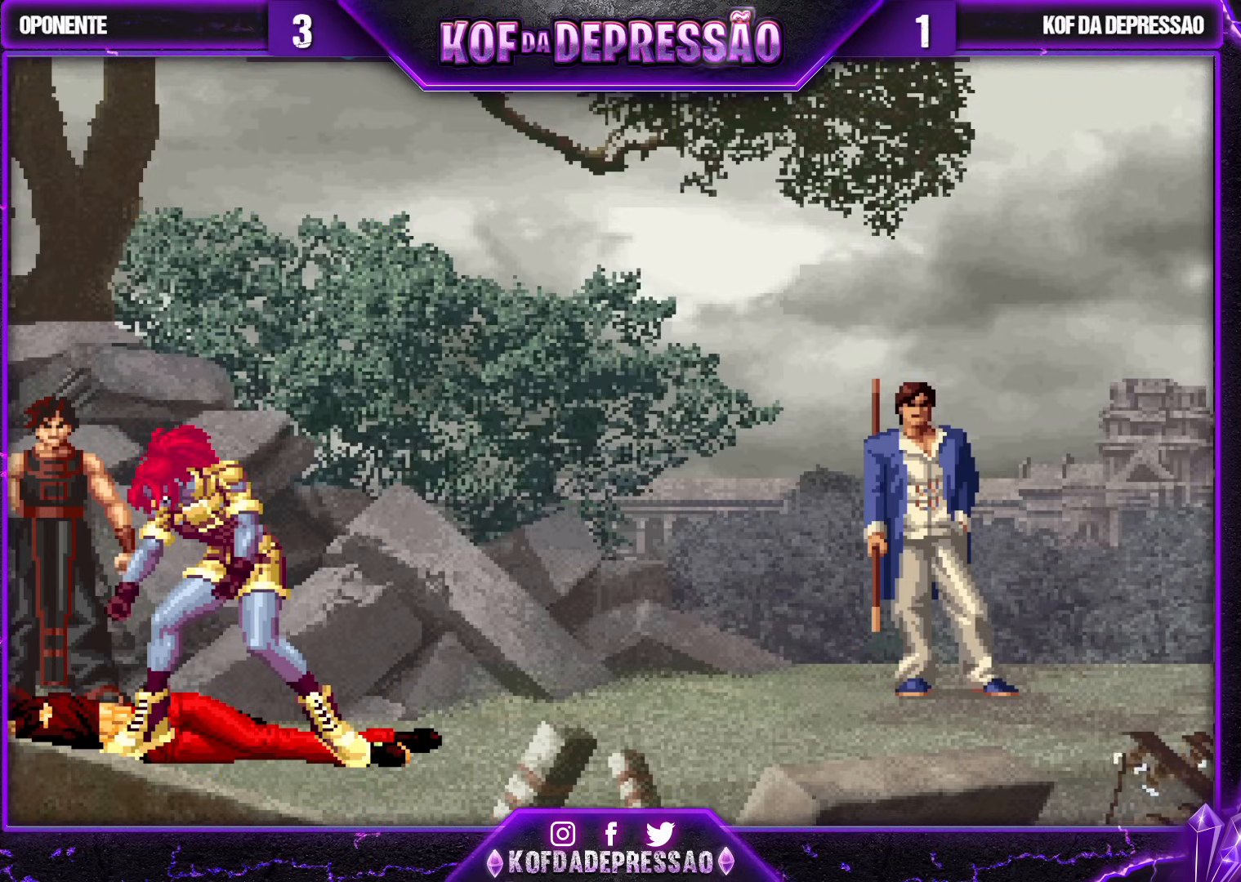
{"buttons": ["CROSS", "L1", "R1"], "left_stick": "center", "events": [[367, "L1", "down"], [367, "R1", "down"], [367, "TRIANGLE", "down"], [400, "CROSS", "down"], [417, "CIRCLE", "down"], [433, "CIRCLE", "up"], [500, "TRIANGLE", "up"]]}
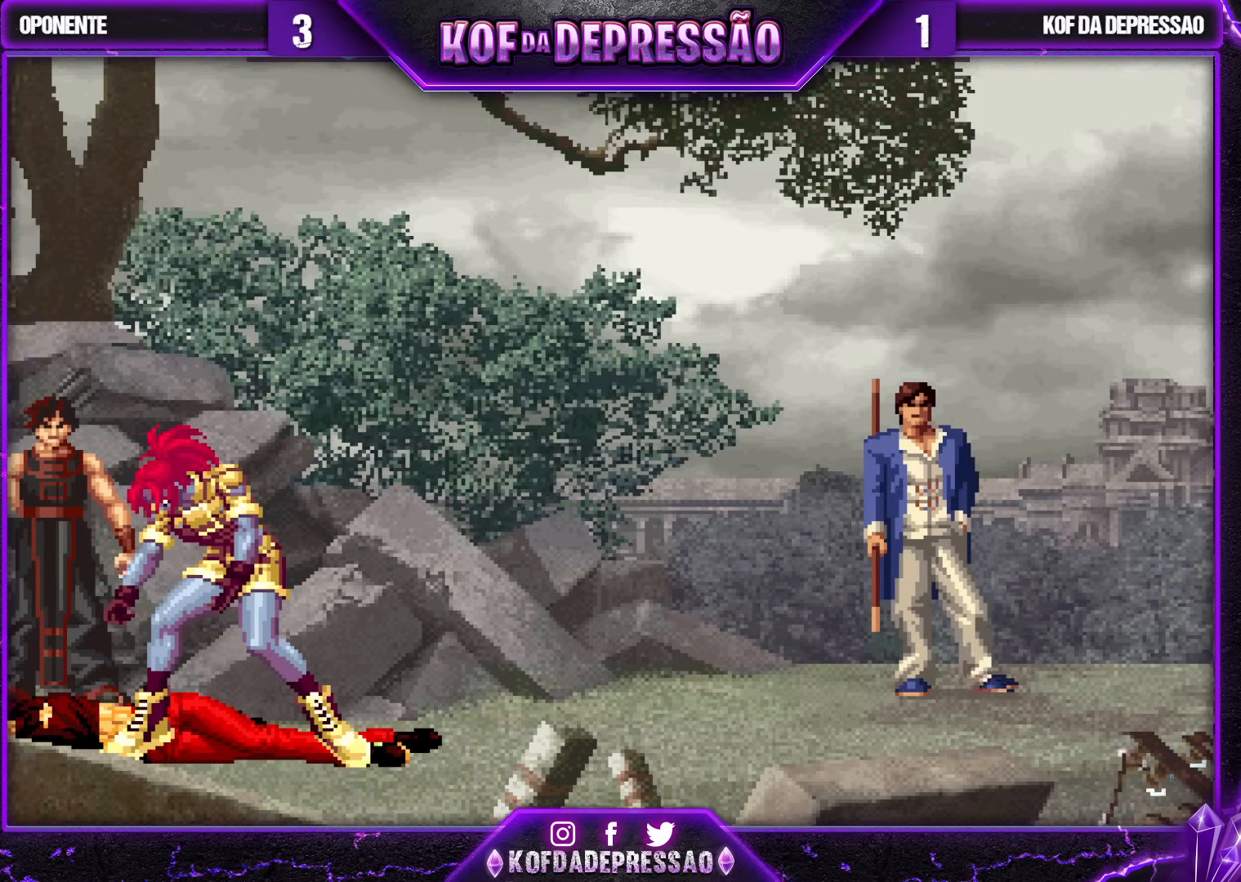
{"buttons": ["CROSS", "SQUARE", "TRIANGLE", "L1", "R1"], "left_stick": "center", "events": [[17, "R1", "up"], [67, "L1", "up"], [117, "L1", "down"], [133, "R1", "down"], [150, "SQUARE", "down"], [150, "TRIANGLE", "down"], [200, "R1", "up"], [200, "TRIANGLE", "up"], [250, "SQUARE", "up"], [283, "R1", "down"], [300, "CROSS", "up"], [300, "TRIANGLE", "down"], [317, "TRIANGLE", "up"], [367, "R1", "up"], [467, "CROSS", "down"], [467, "R1", "down"], [483, "SQUARE", "down"], [483, "TRIANGLE", "down"]]}
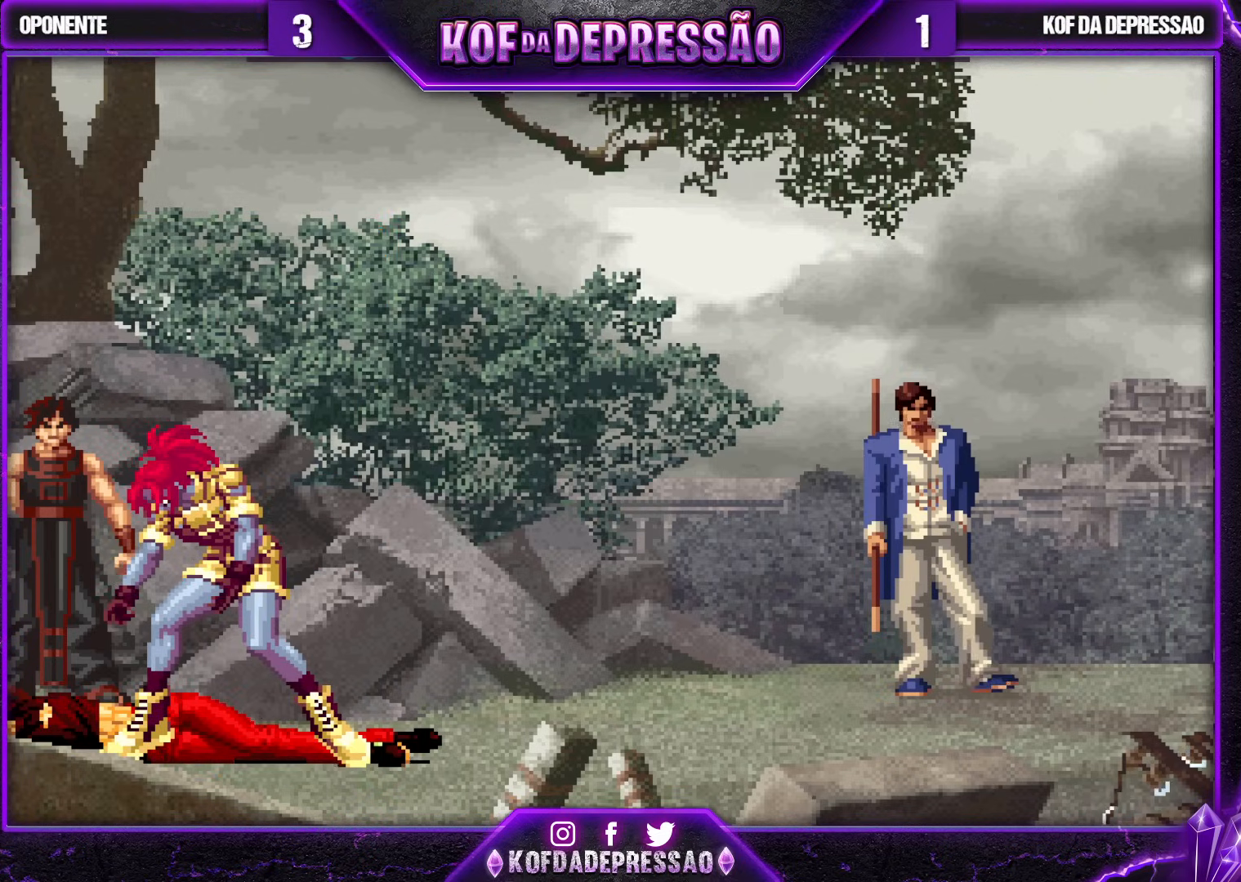
{"buttons": ["CROSS", "CIRCLE", "SQUARE", "TRIANGLE", "L1", "R1"], "left_stick": "center", "events": [[50, "R1", "up"], [67, "TRIANGLE", "up"], [117, "R1", "down"], [133, "TRIANGLE", "down"], [233, "L1", "up"], [233, "R1", "up"], [267, "L1", "down"], [267, "TRIANGLE", "up"], [283, "R1", "down"], [333, "SQUARE", "up"], [383, "R1", "up"], [433, "R1", "down"], [467, "CIRCLE", "down"], [467, "SQUARE", "down"], [467, "TRIANGLE", "down"]]}
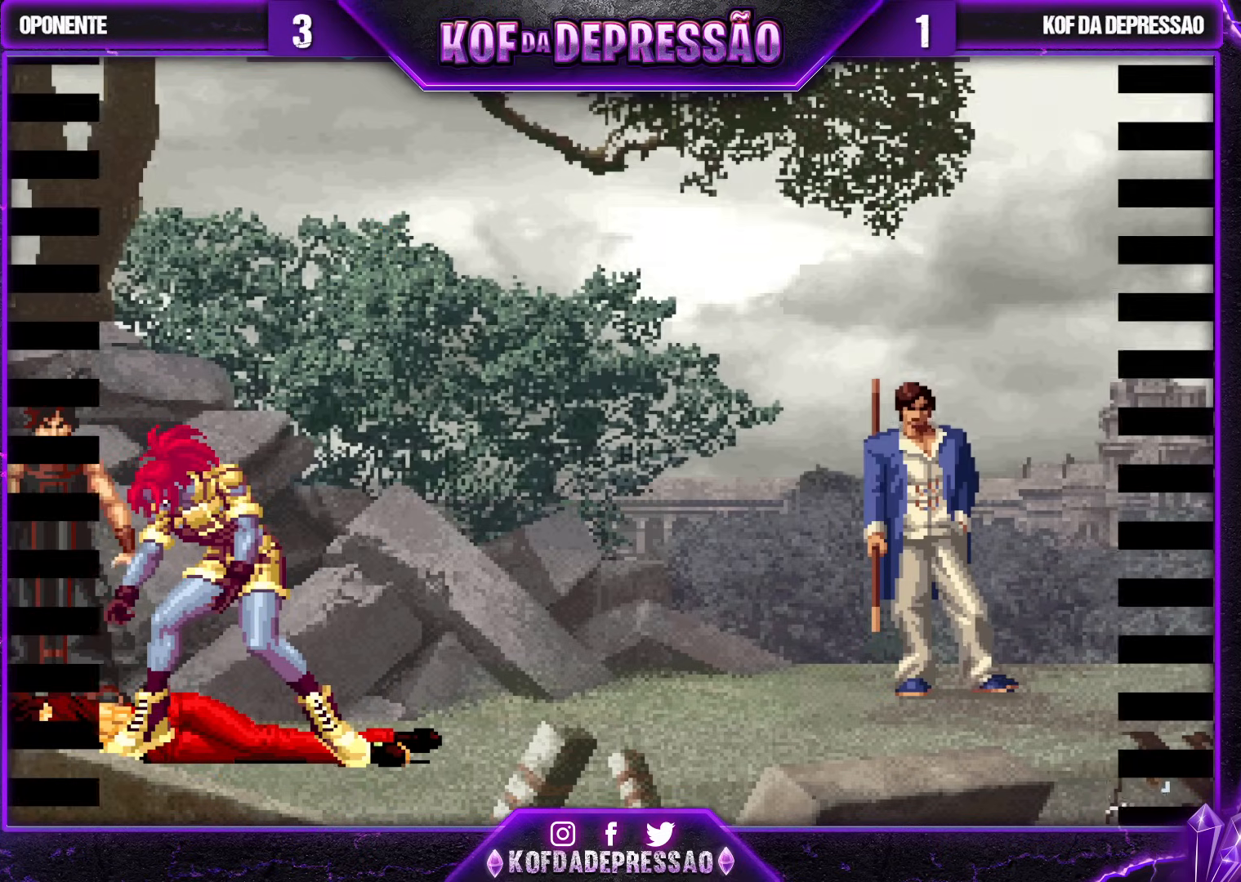
{"buttons": ["CROSS"], "left_stick": "center", "events": [[117, "L2", "down"], [250, "L2", "up"], [400, "TRIANGLE", "up"], [417, "CIRCLE", "up"], [417, "R1", "up"], [417, "SQUARE", "up"], [500, "L1", "up"]]}
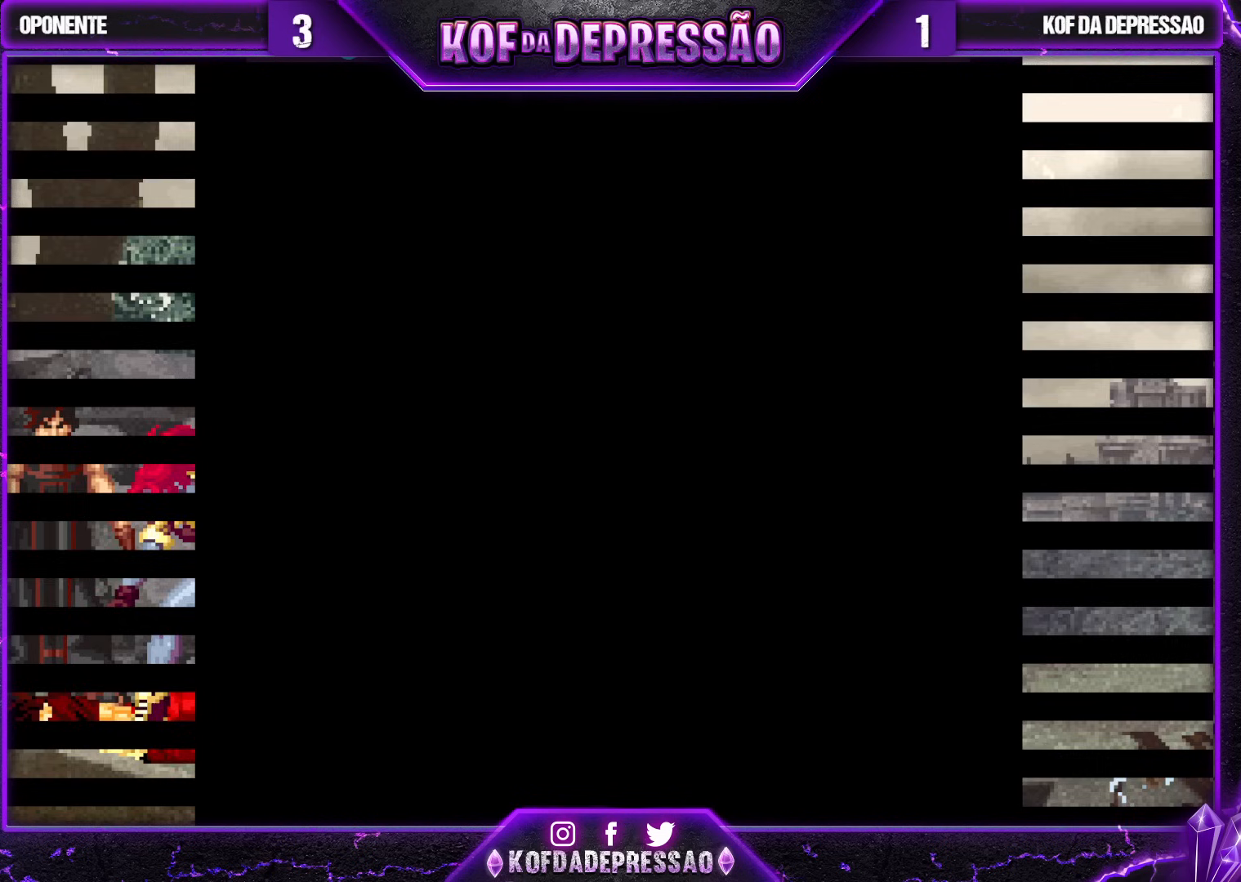
{"buttons": ["CROSS", "SQUARE", "L1"], "left_stick": "center", "events": [[17, "L1", "down"], [17, "SQUARE", "down"], [33, "L1", "up"], [33, "TRIANGLE", "down"], [50, "L1", "down"], [67, "TRIANGLE", "up"], [133, "SQUARE", "up"], [217, "SQUARE", "down"], [283, "L1", "up"], [300, "SQUARE", "up"], [367, "SQUARE", "down"], [417, "L1", "down"], [467, "L1", "up"], [500, "L1", "down"]]}
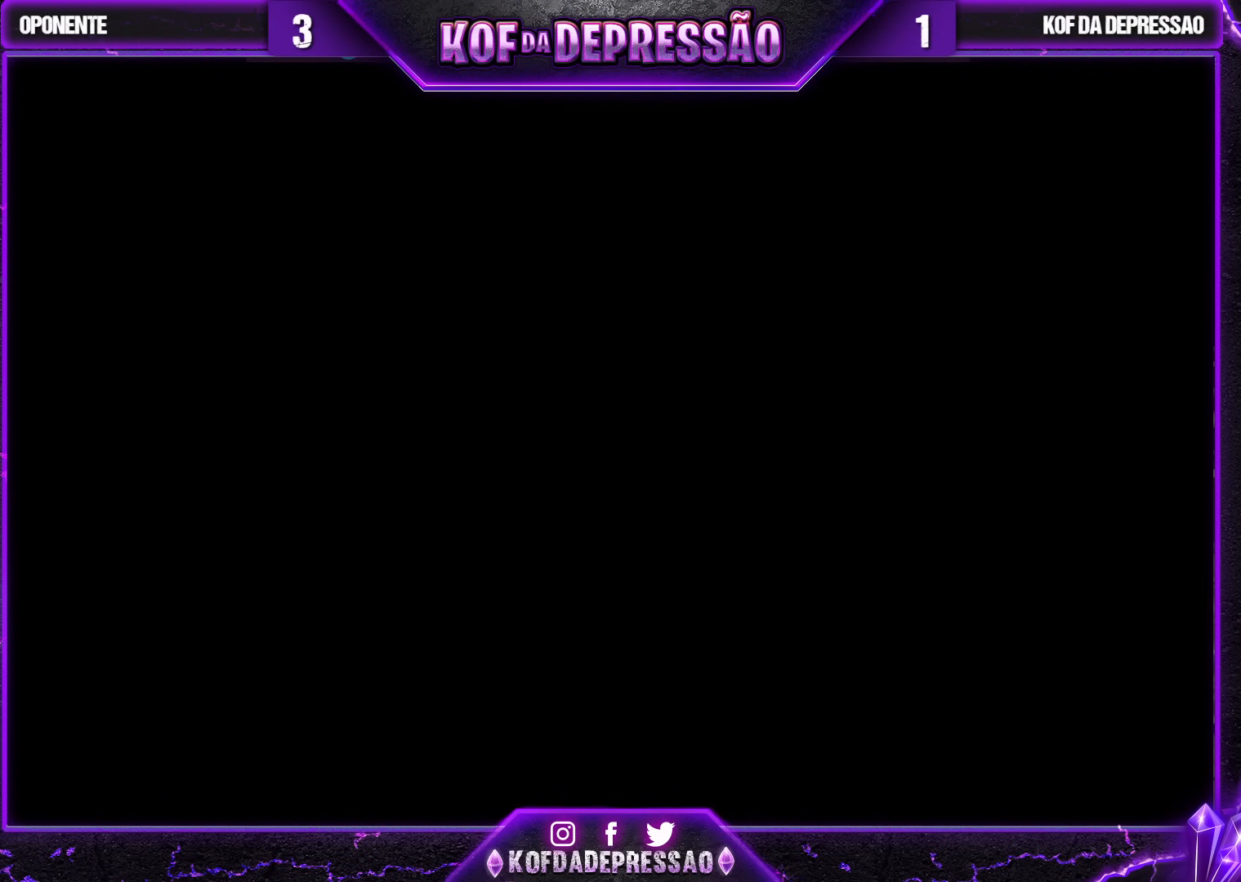
{"buttons": ["CROSS", "SQUARE"], "left_stick": "center", "events": [[117, "L1", "up"]]}
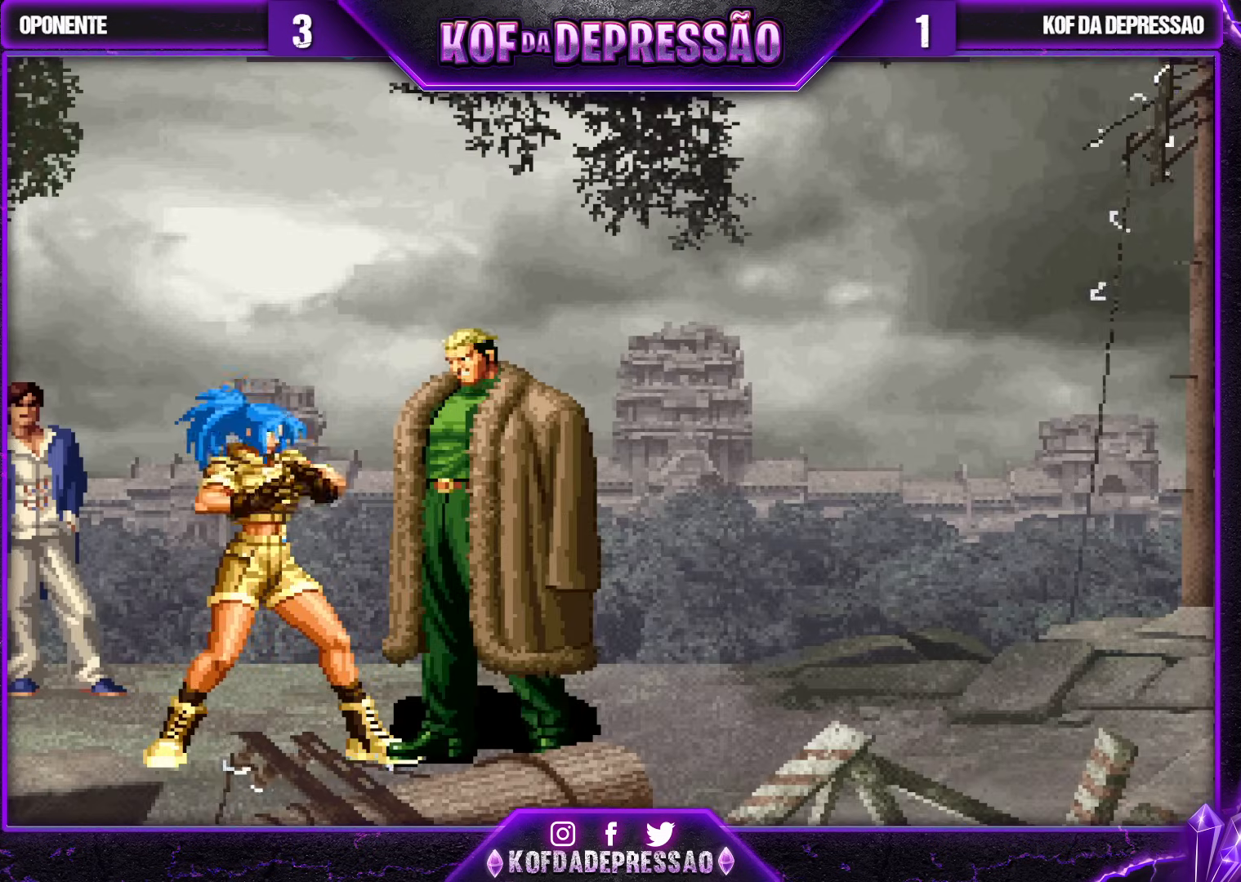
{"buttons": ["CROSS"], "left_stick": "center", "events": [[133, "SQUARE", "up"], [150, "CROSS", "up"], [217, "SQUARE", "down"], [250, "CROSS", "down"], [467, "SQUARE", "up"]]}
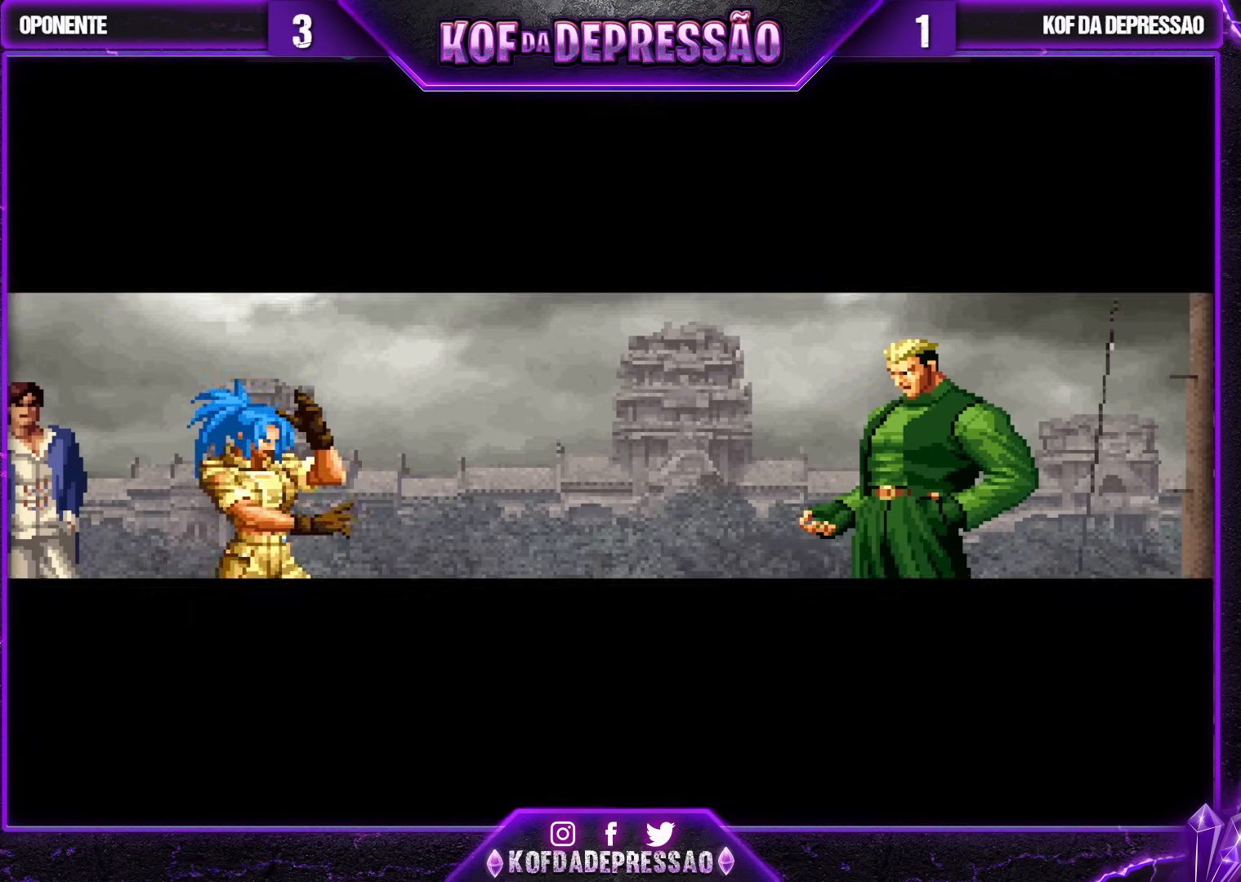
{"buttons": [], "left_stick": "center", "events": [[17, "SQUARE", "down"], [50, "CROSS", "up"], [83, "SQUARE", "up"]]}
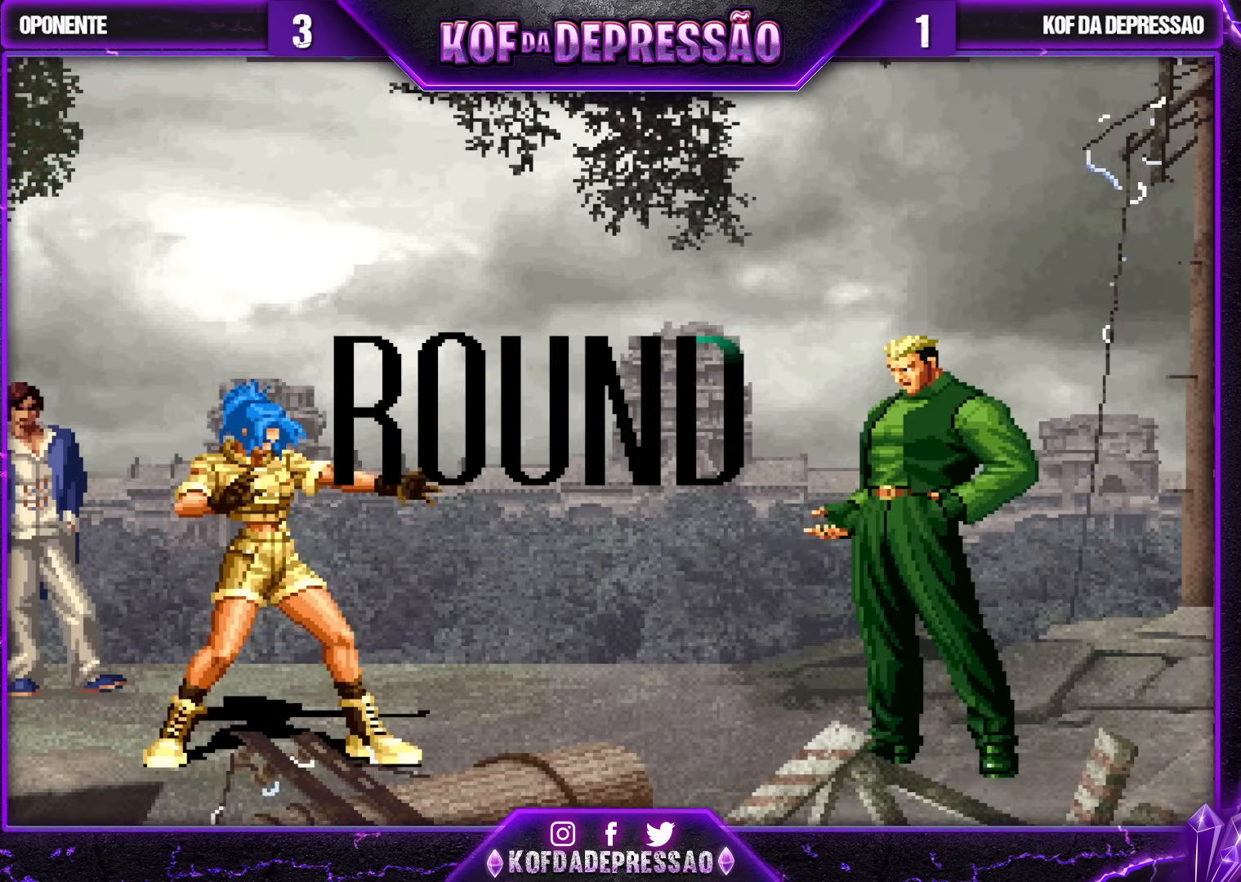
{"buttons": [], "left_stick": "center", "events": []}
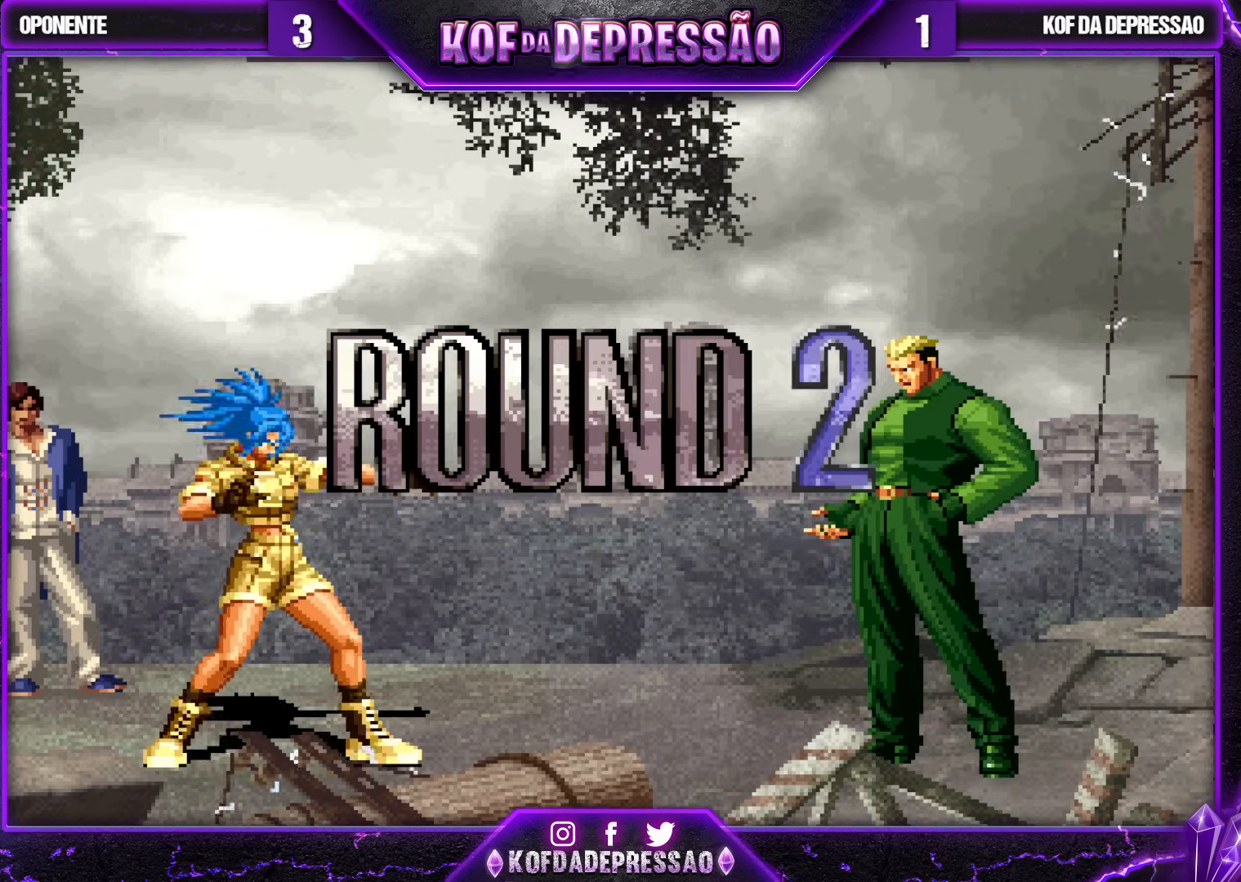
{"buttons": ["CROSS", "SQUARE", "TRIANGLE", "R1"], "left_stick": "center", "events": [[217, "CROSS", "down"], [267, "CROSS", "up"], [367, "R1", "down"], [383, "TRIANGLE", "down"], [400, "CROSS", "down"], [400, "SQUARE", "down"], [417, "CROSS", "up"], [417, "R1", "up"], [417, "SQUARE", "up"], [417, "TRIANGLE", "up"], [483, "CROSS", "down"], [500, "R1", "down"], [500, "SQUARE", "down"], [500, "TRIANGLE", "down"]]}
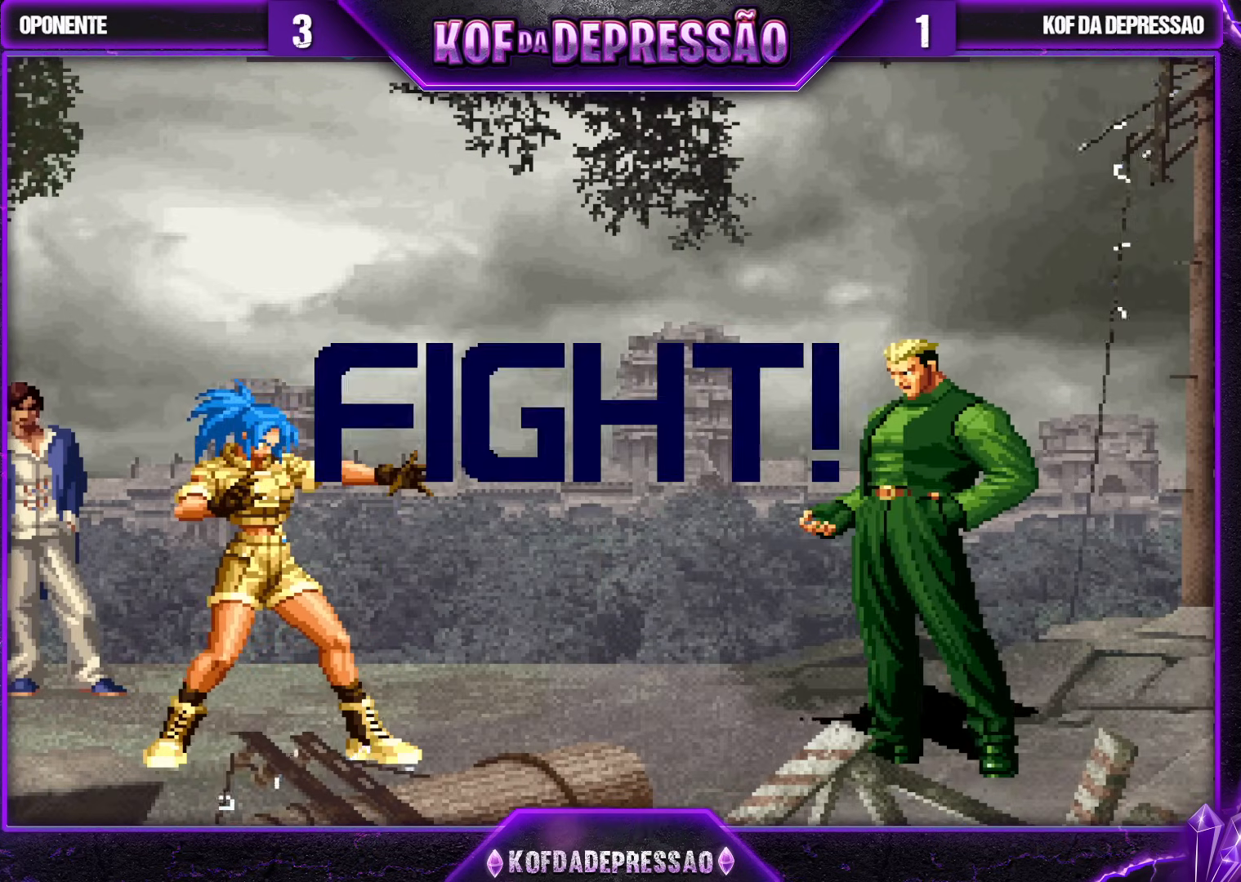
{"buttons": [], "left_stick": "left", "events": [[250, "CROSS", "up"], [267, "R1", "up"], [267, "SQUARE", "up"], [283, "TRIANGLE", "up"], [333, "left_stick", "left"], [383, "left_stick", "center"], [450, "left_stick", "left"]]}
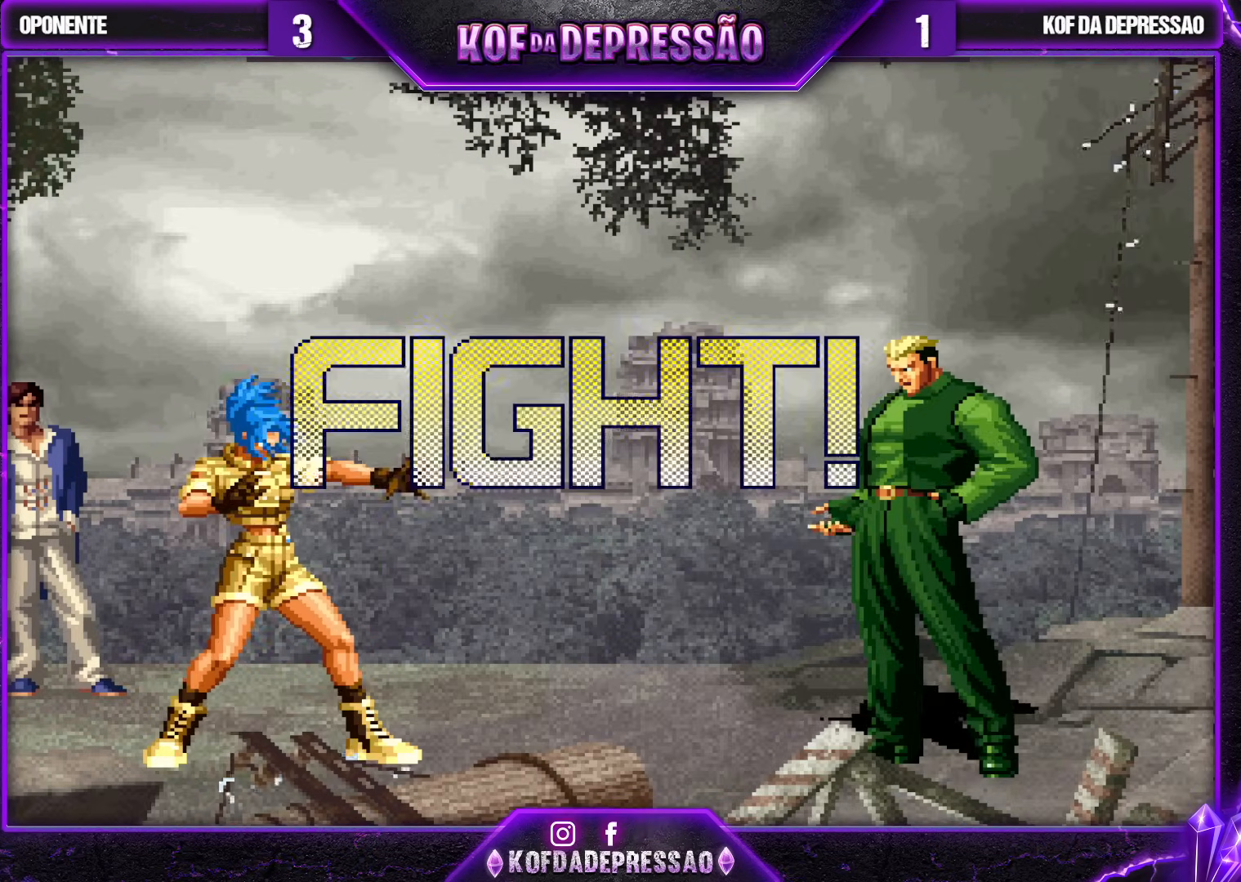
{"buttons": [], "left_stick": "left", "events": [[33, "SQUARE", "down"], [33, "left_stick", "down-right"], [133, "SQUARE", "up"], [167, "left_stick", "center"], [250, "left_stick", "down-right"], [500, "left_stick", "left"]]}
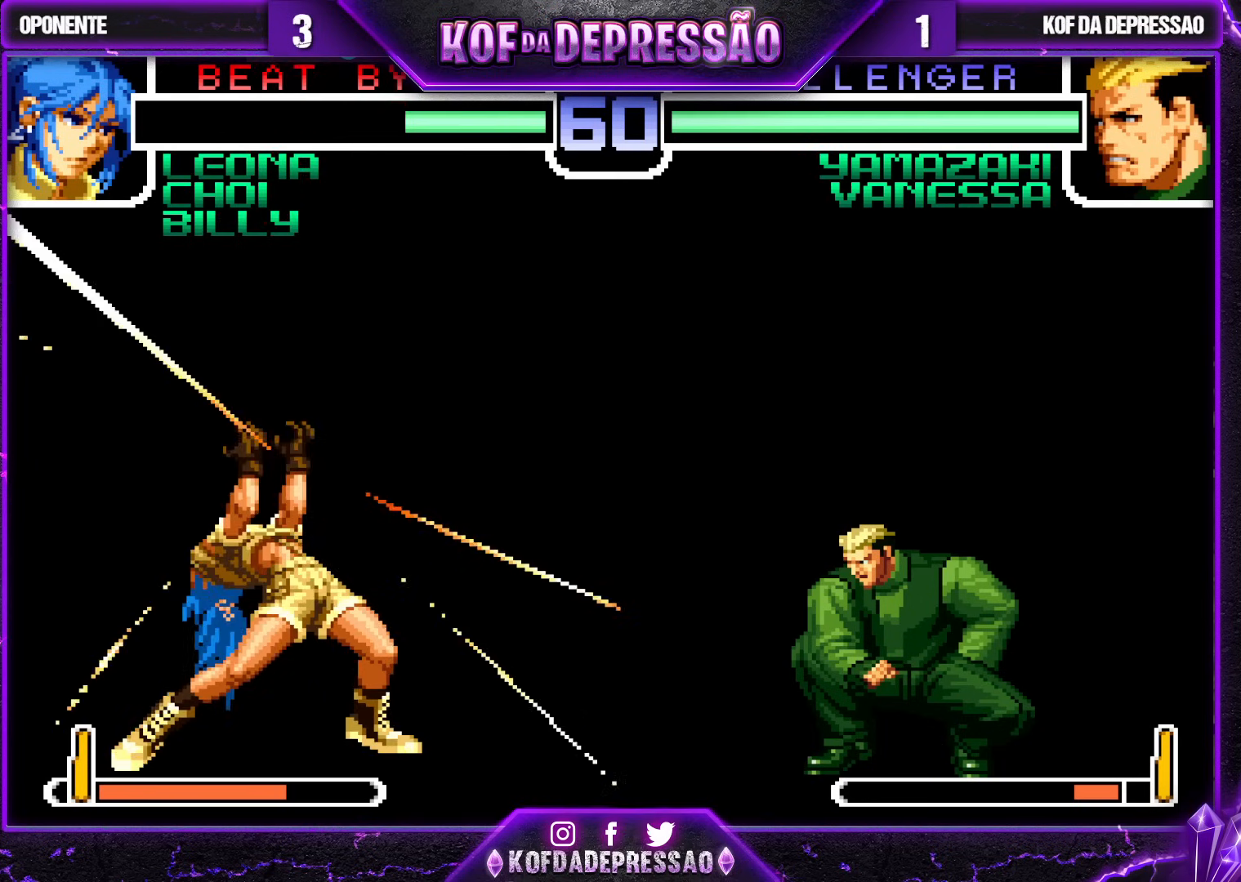
{"buttons": [], "left_stick": "center", "events": [[67, "left_stick", "center"], [133, "left_stick", "left"], [300, "left_stick", "center"]]}
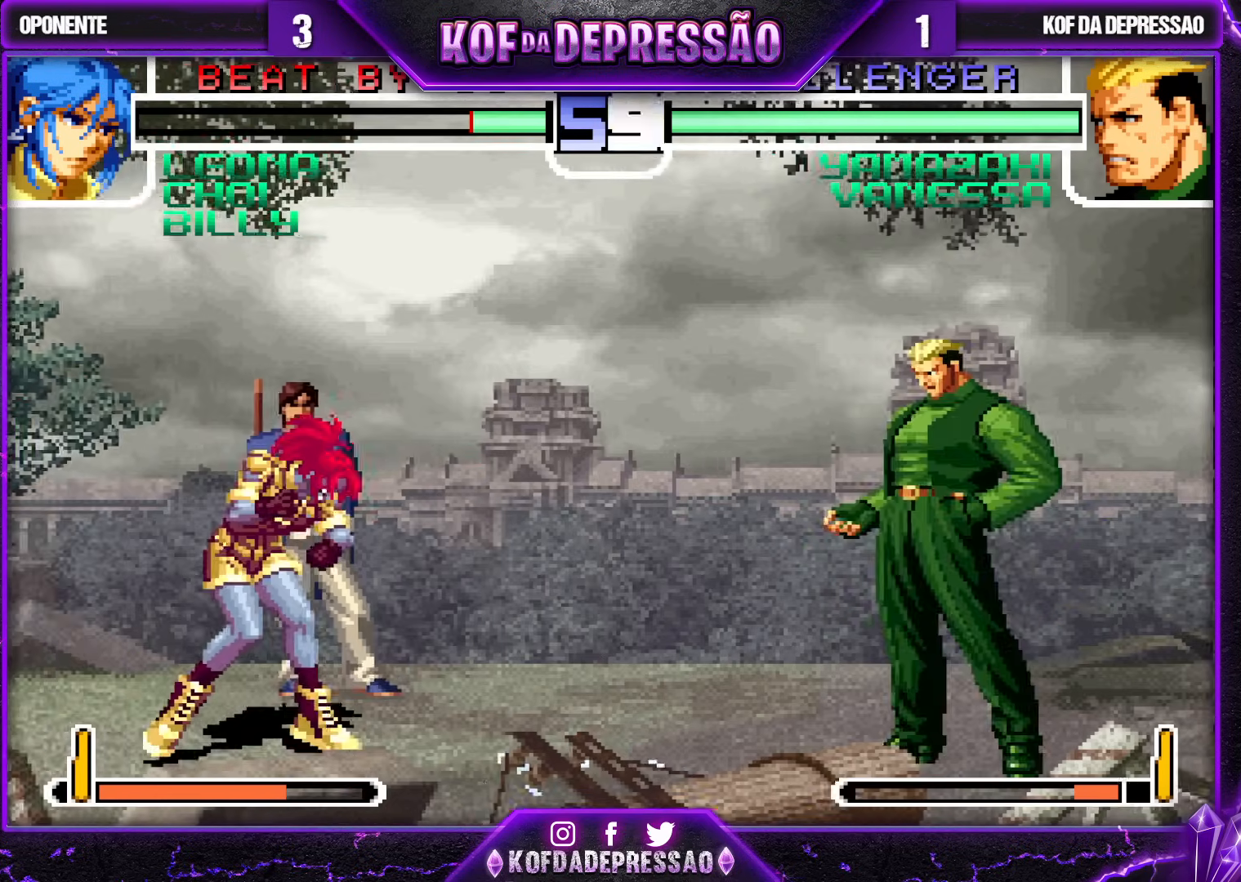
{"buttons": [], "left_stick": "center", "events": [[17, "R1", "down"], [33, "CROSS", "down"], [83, "CROSS", "up"], [100, "R1", "up"]]}
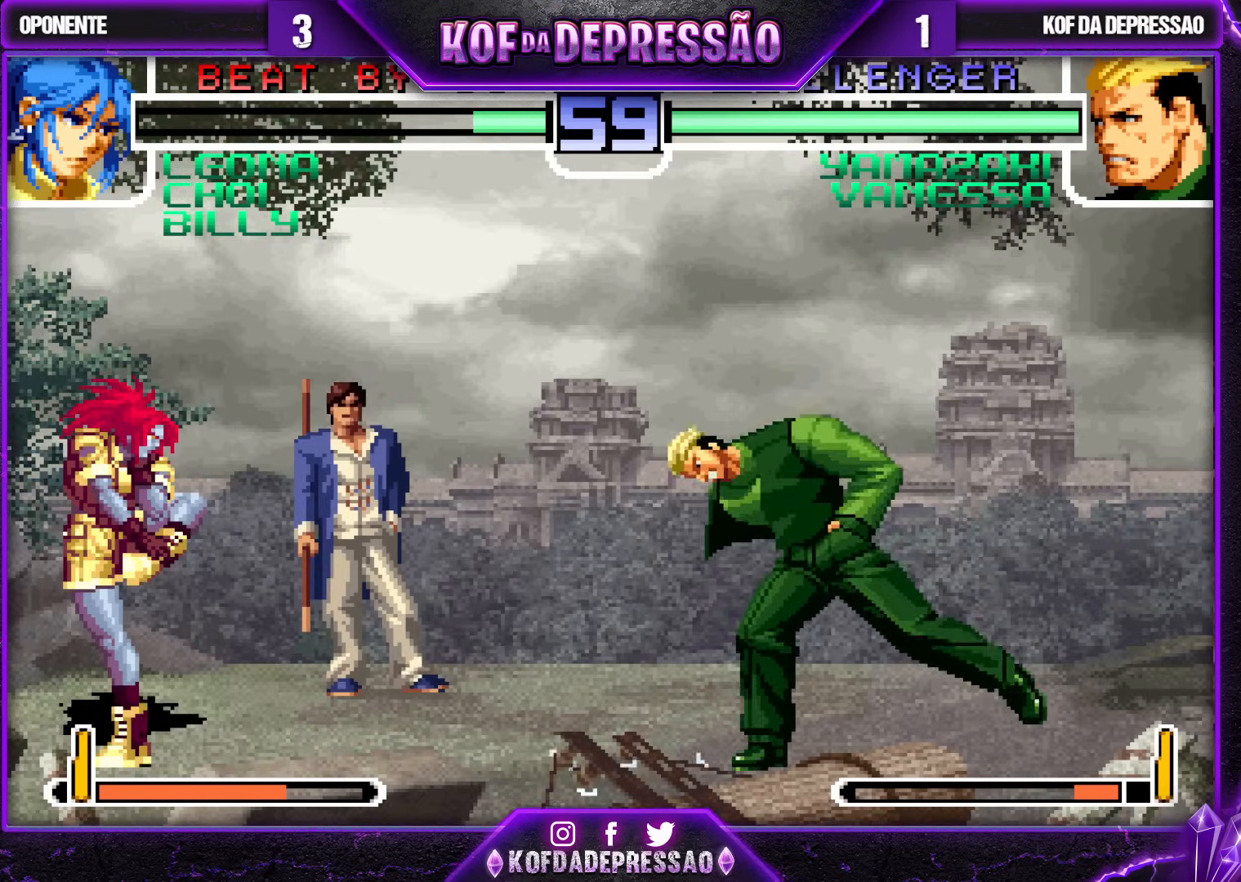
{"buttons": [], "left_stick": "down-right", "events": [[250, "left_stick", "down-right"]]}
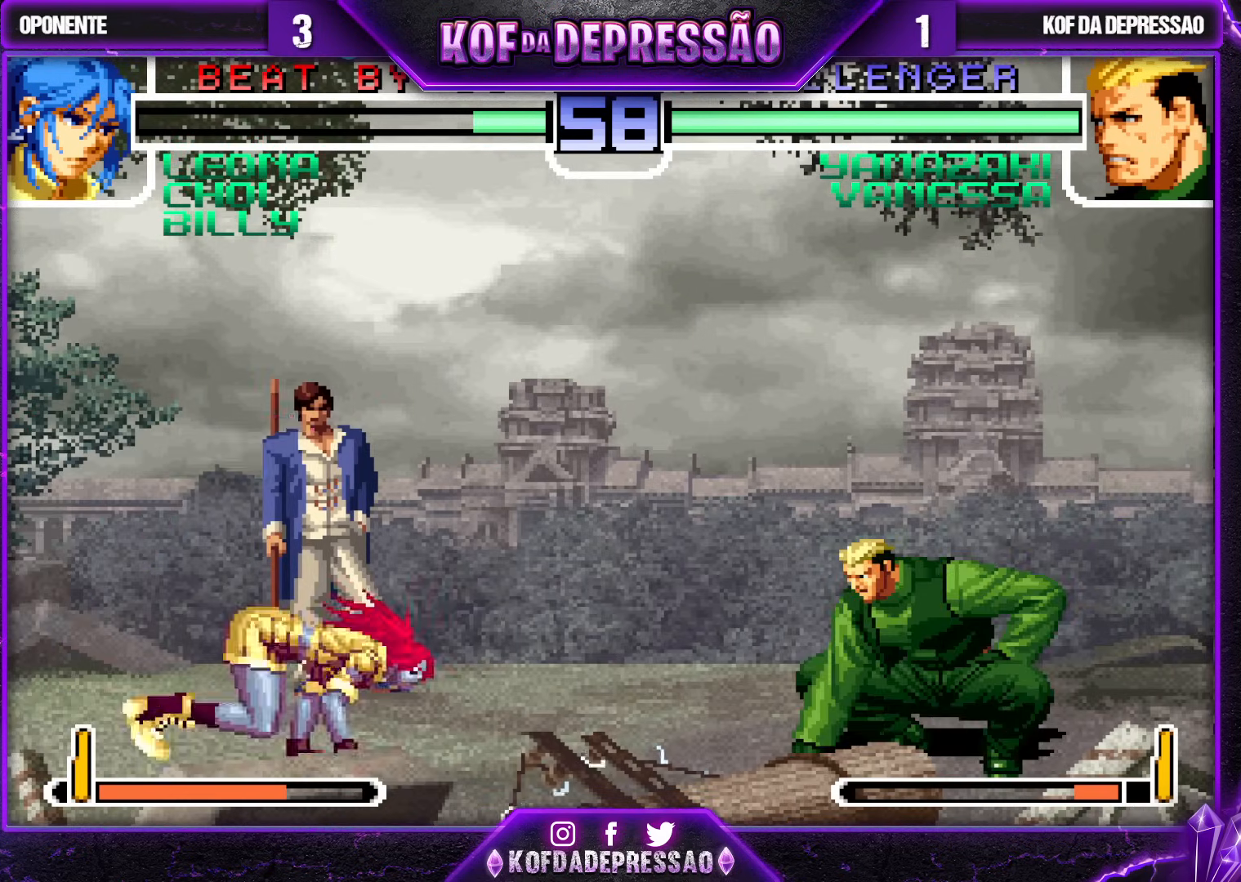
{"buttons": [], "left_stick": "down-right", "events": [[100, "left_stick", "center"], [167, "R1", "down"], [167, "left_stick", "down"], [300, "R1", "up"], [367, "left_stick", "down-right"]]}
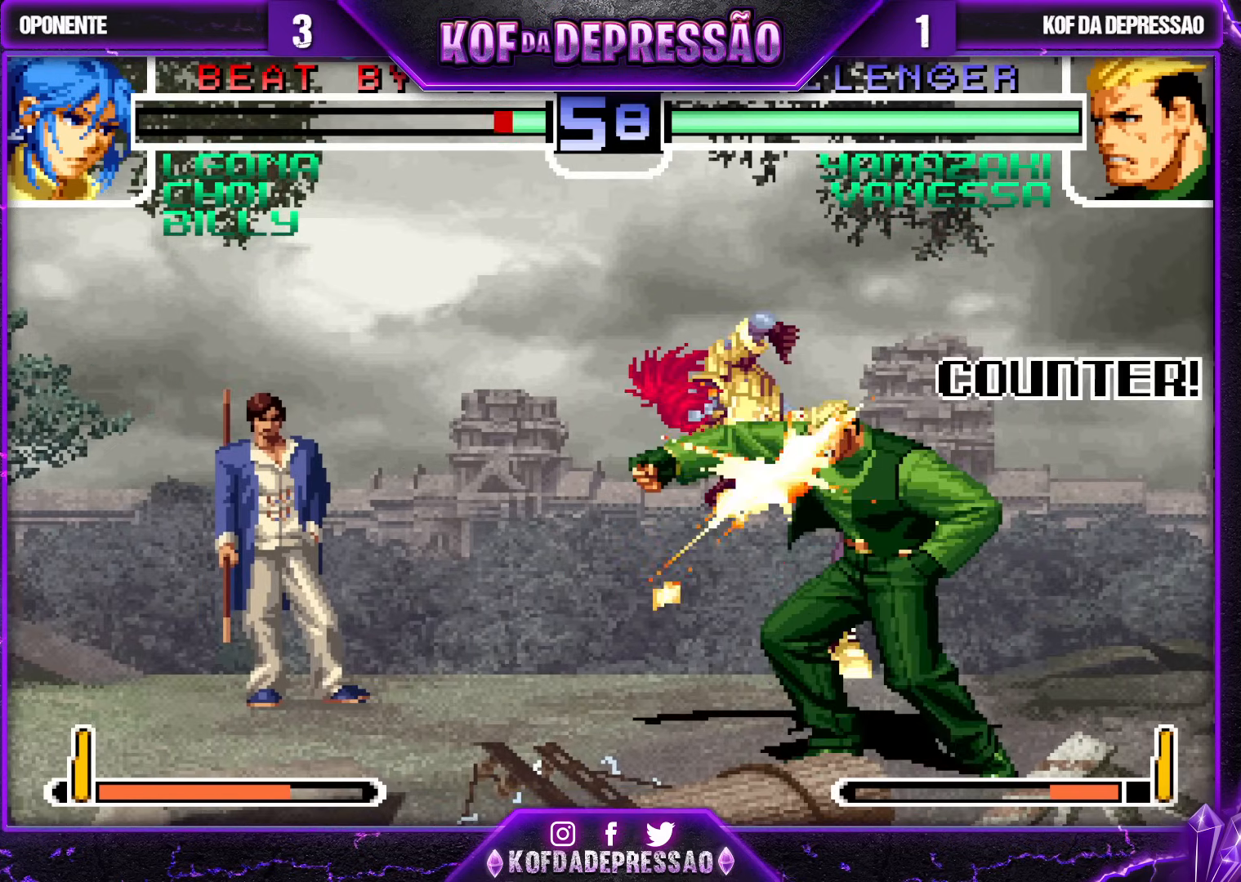
{"buttons": [], "left_stick": "center", "events": [[400, "left_stick", "center"]]}